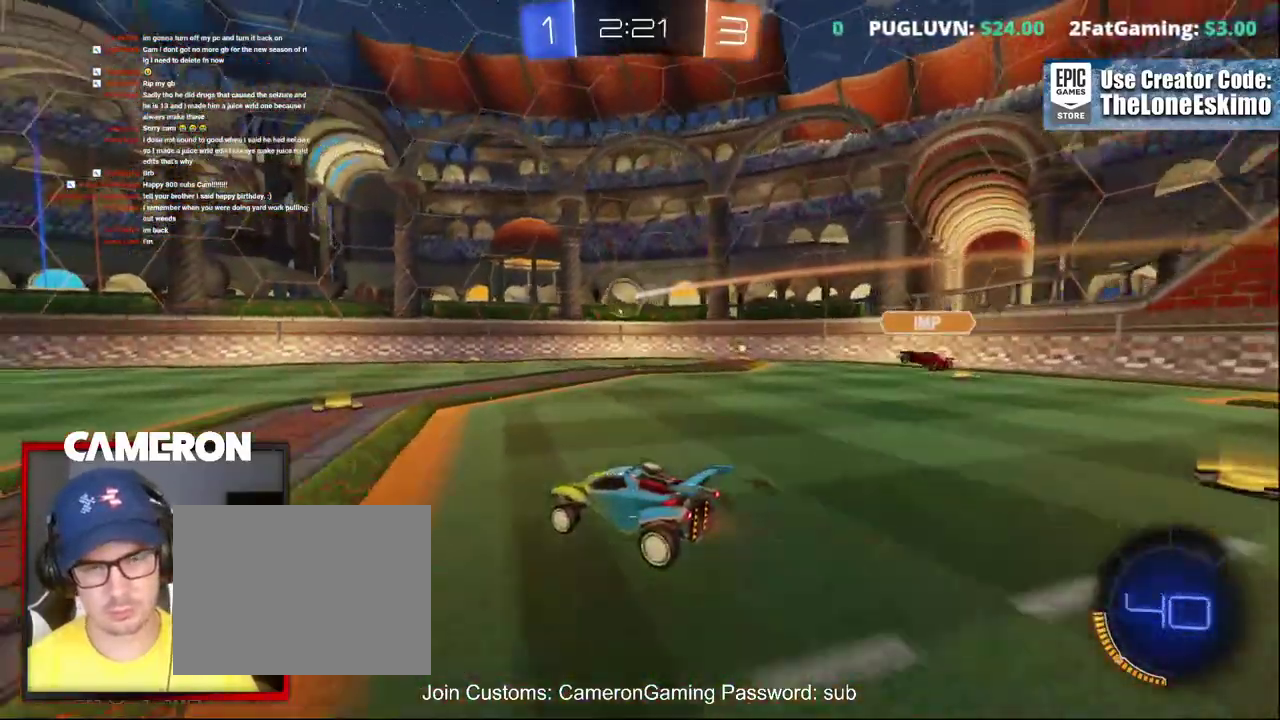
Gameplay with a controller (Xbox layout); each line is a JSON object with the inputs held at the frame after it. "events" lists button and stick changes between this image and that frame as [ms after this image, input, new state], when the widget could be followed in between. This document gives stick clicks only as held states, not as events. Not read: L1 R1.
{"buttons": ["R2"], "left_stick": "center", "right_stick": "center"}
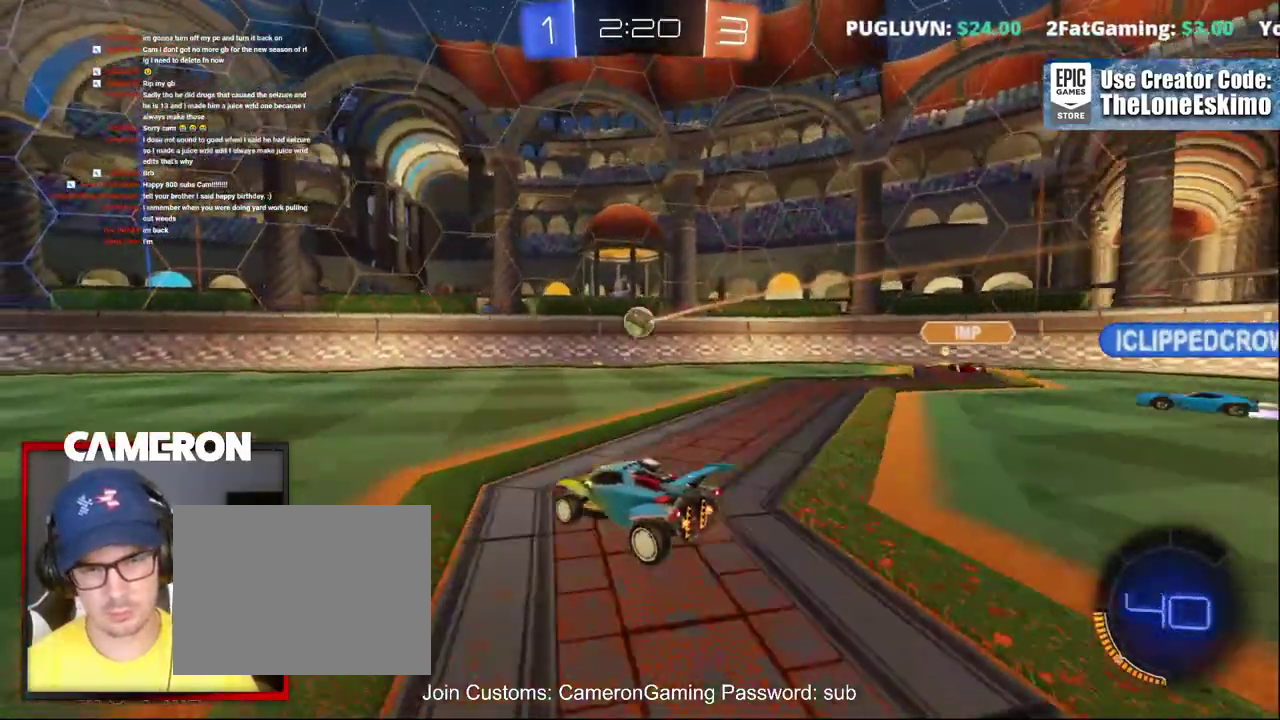
{"buttons": ["R2"], "left_stick": "left", "right_stick": "center", "events": [[83, "left_stick", "left"]]}
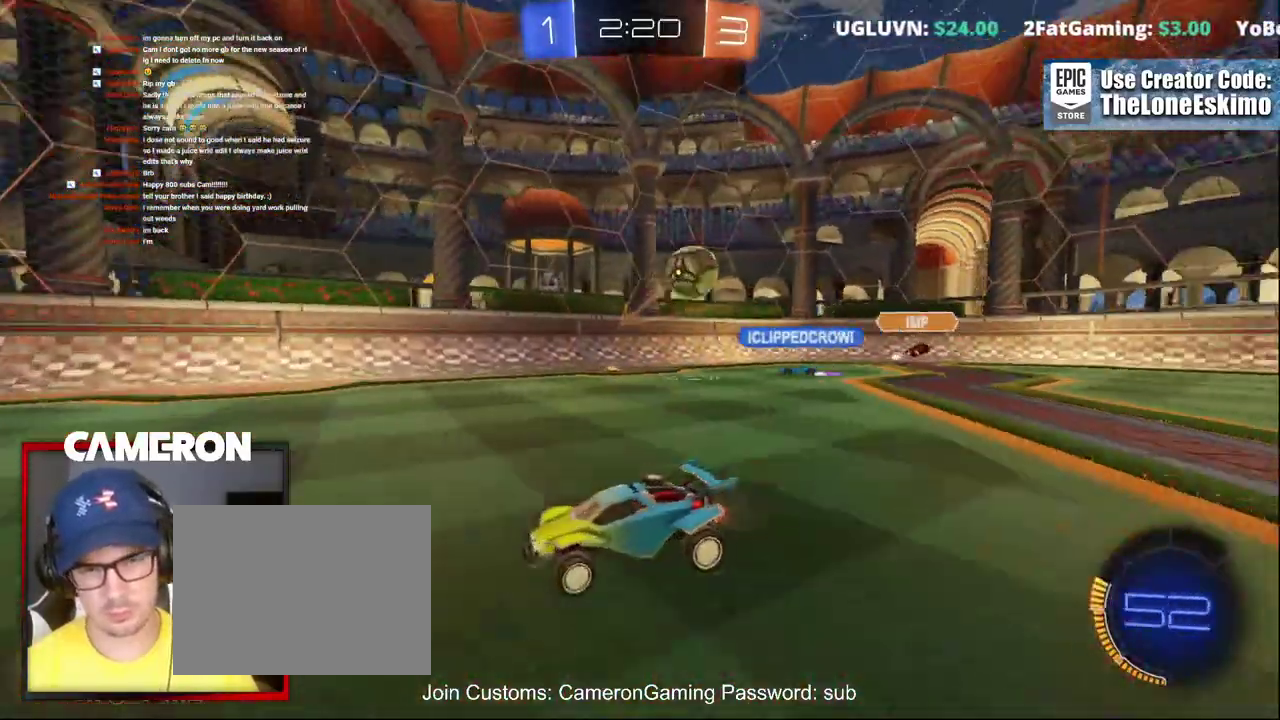
{"buttons": ["B", "R2"], "left_stick": "left", "right_stick": "center", "events": [[50, "X", "down"], [217, "X", "up"], [467, "B", "down"]]}
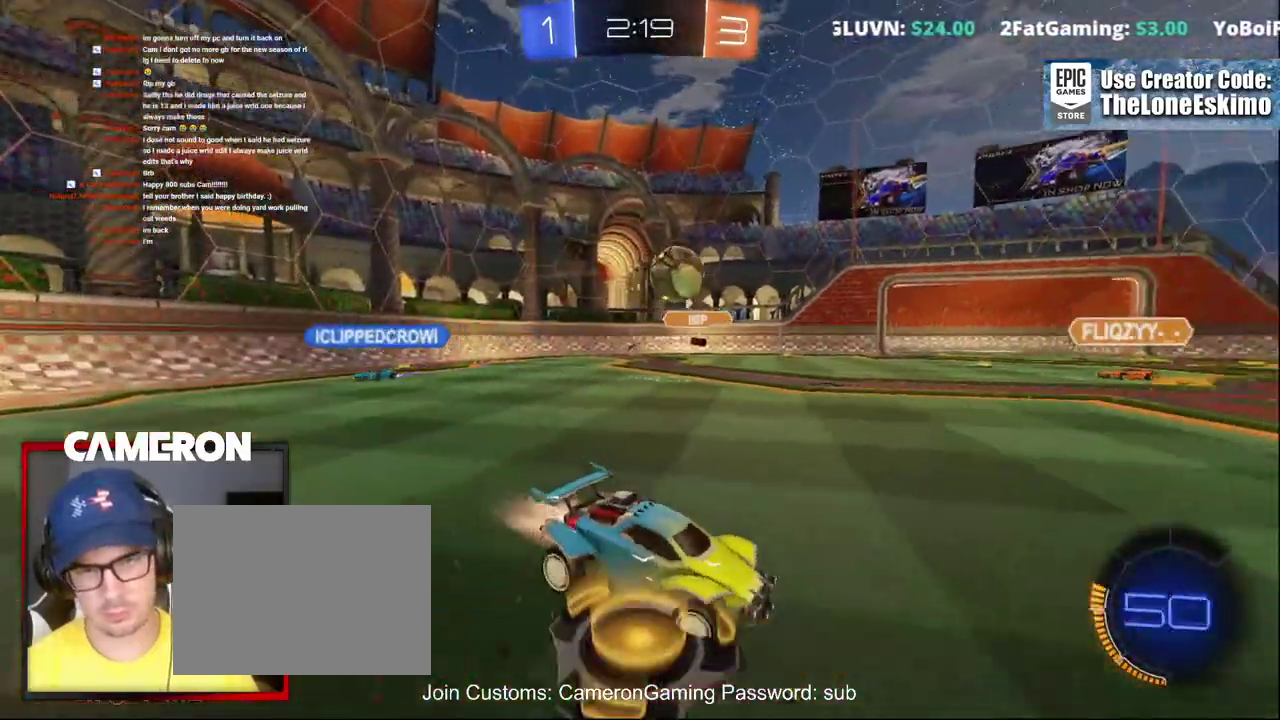
{"buttons": ["B", "R2"], "left_stick": "down-right", "right_stick": "center", "events": [[417, "left_stick", "down-right"]]}